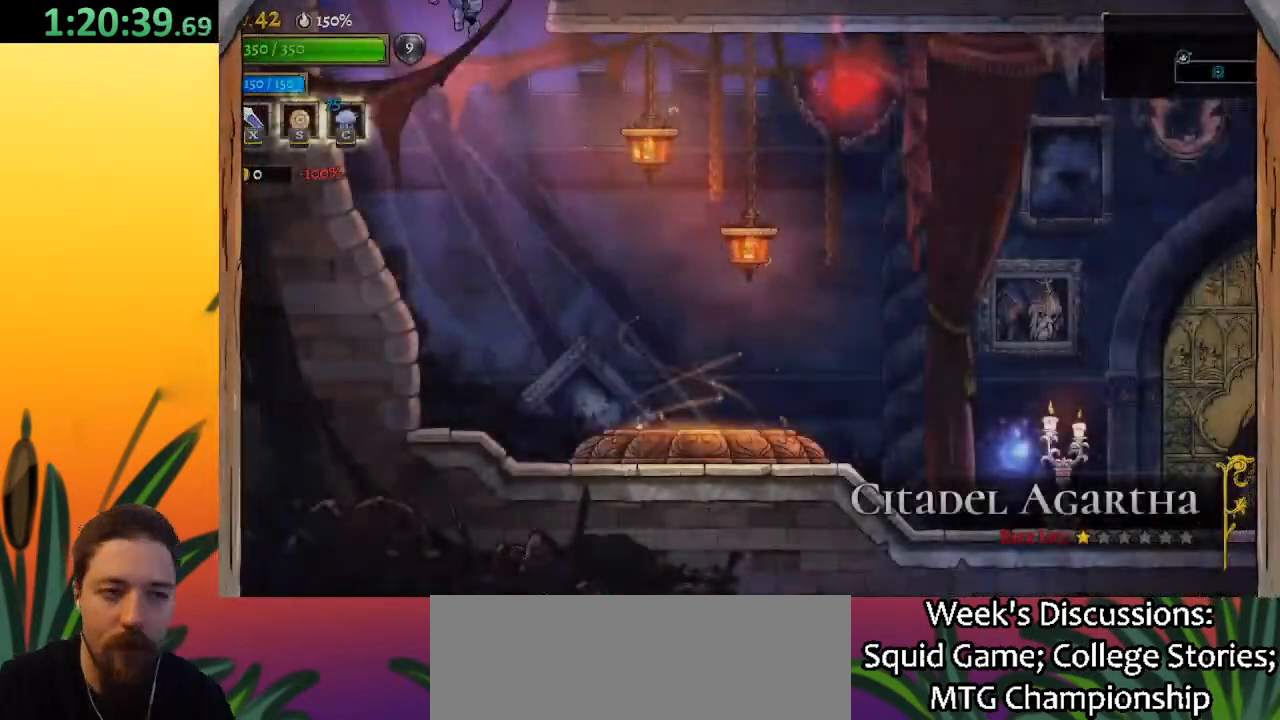
Gameplay with keyboard; each line is a JSON object with the keys held at the frame after it. "events" lists presses ("down") and releases ("up") of "a", "c", "d", "down", "left", "right", "s", "up", "x" and "z" between this image and that frame as [ms after this image, input, new state], when the widget could be followed in between. No other keys are recorded. Mouse input is not recorded.
{"keys": ["right"], "events": [[67, "right", "down"]]}
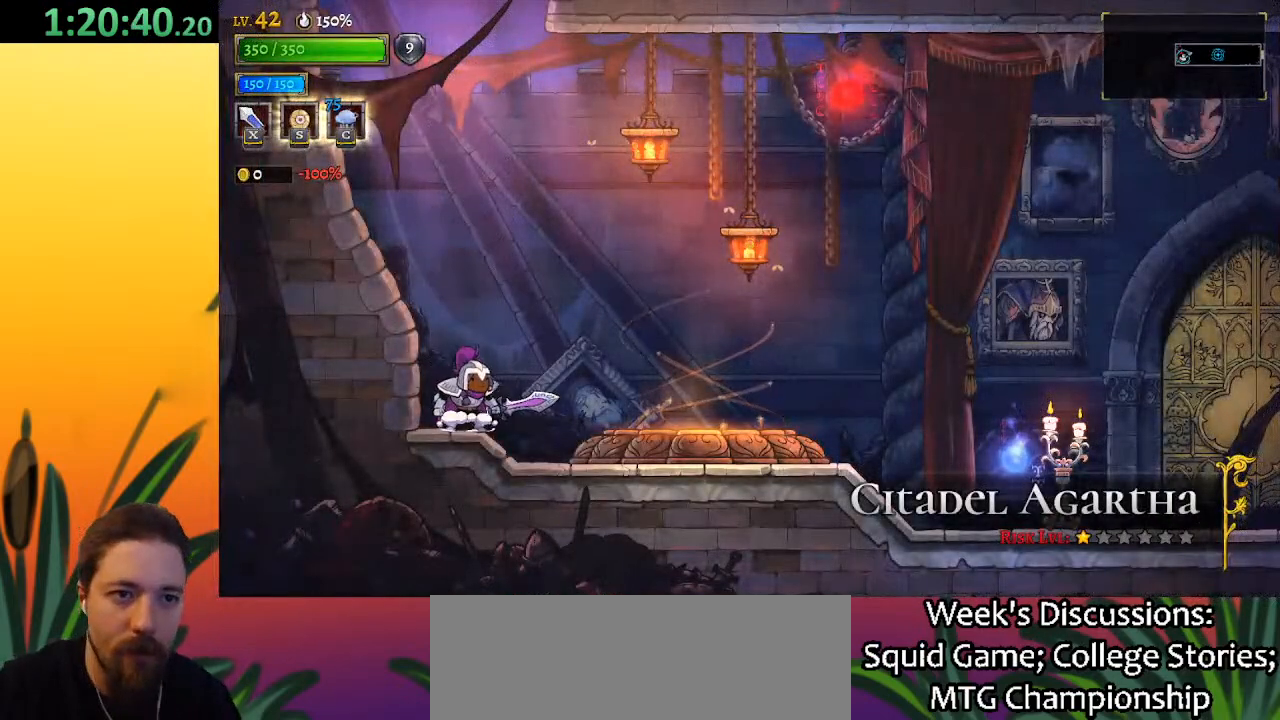
{"keys": ["right"], "events": []}
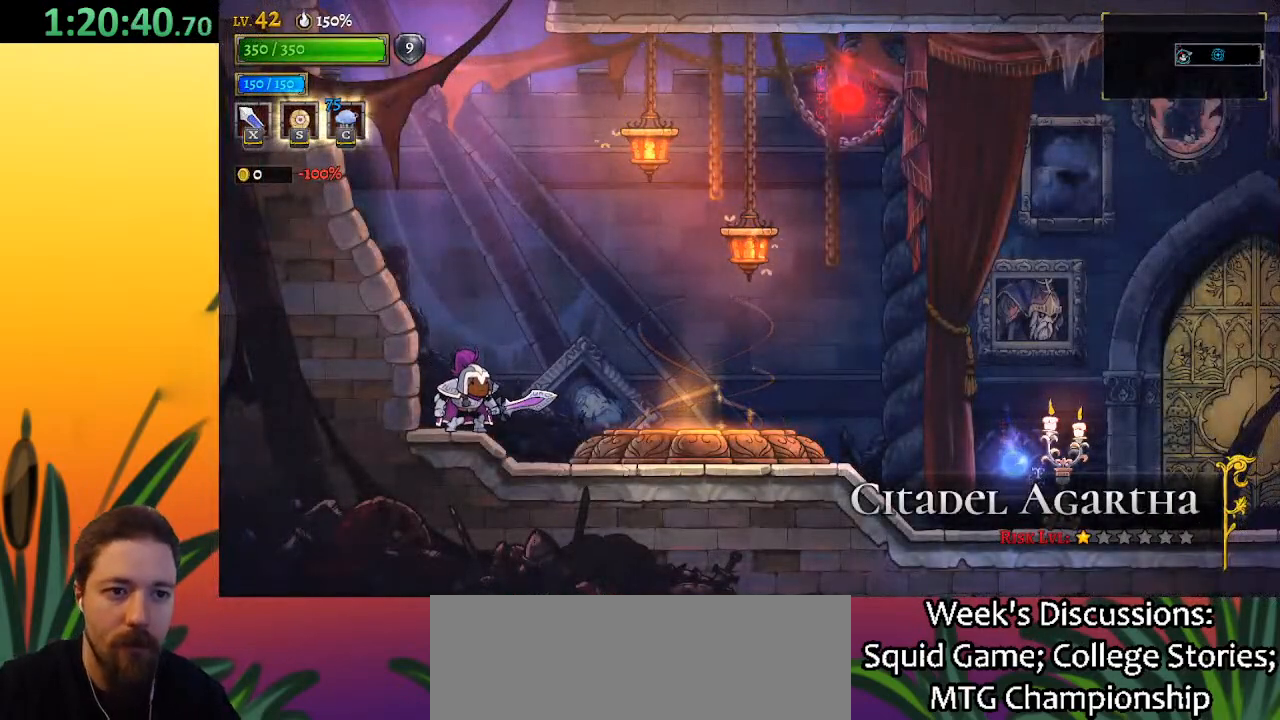
{"keys": ["right"], "events": []}
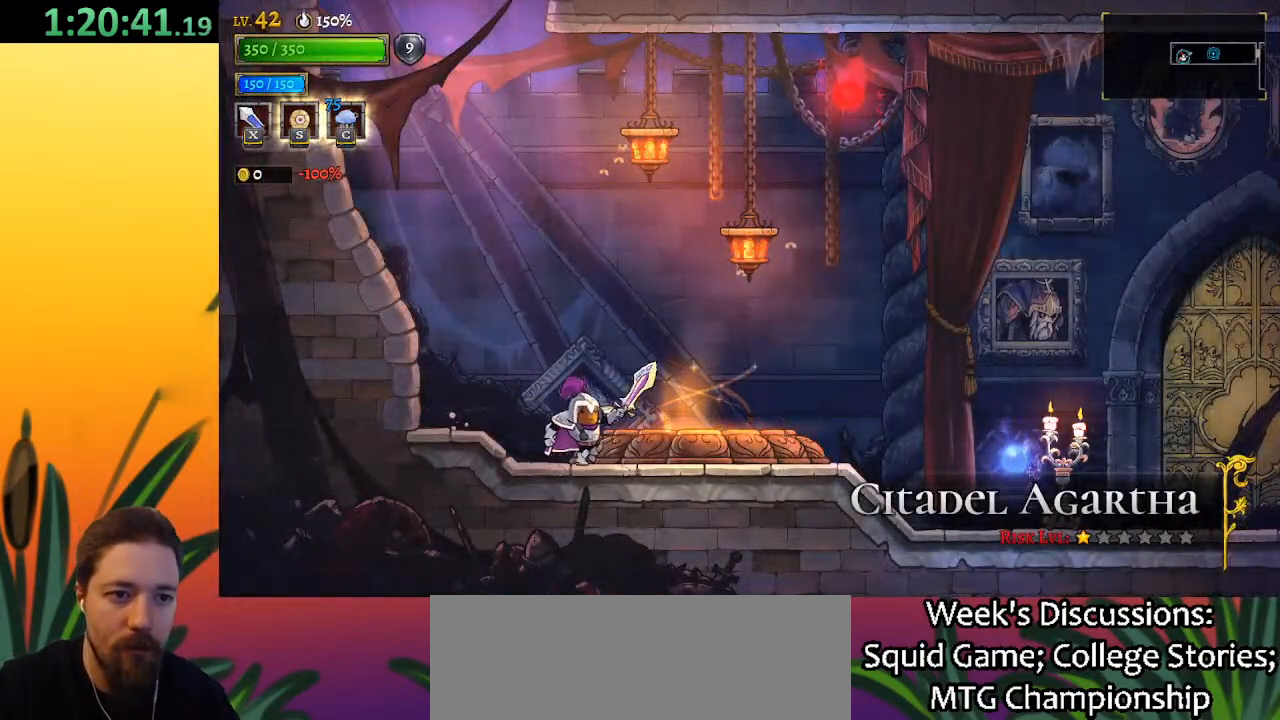
{"keys": [], "events": [[150, "up", "down"], [250, "right", "up"], [250, "up", "up"], [400, "up", "down"], [433, "up", "up"]]}
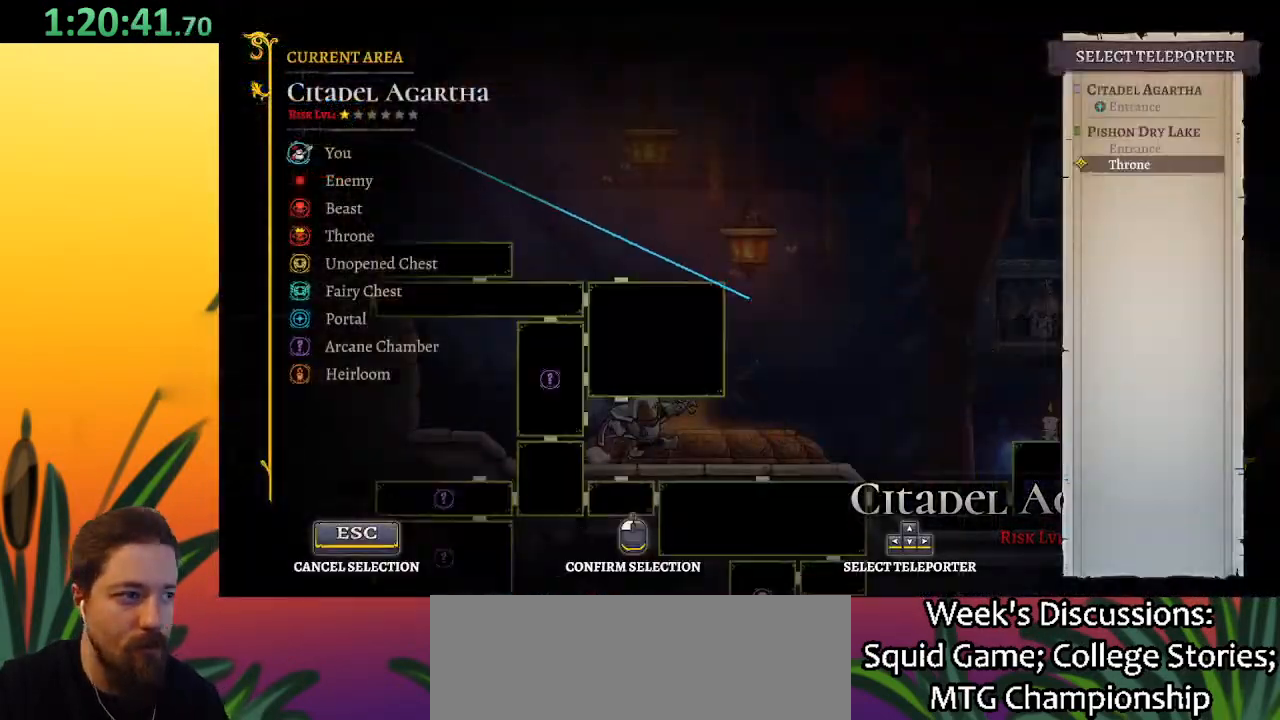
{"keys": [], "events": []}
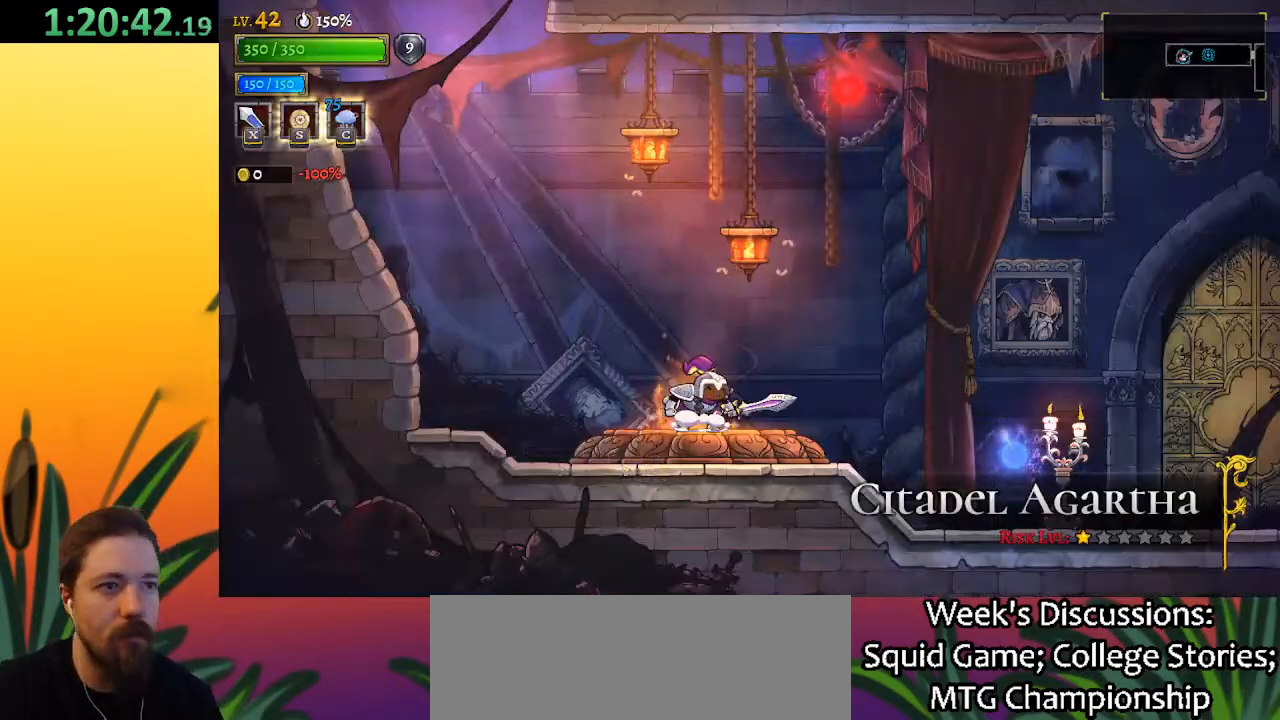
{"keys": [], "events": []}
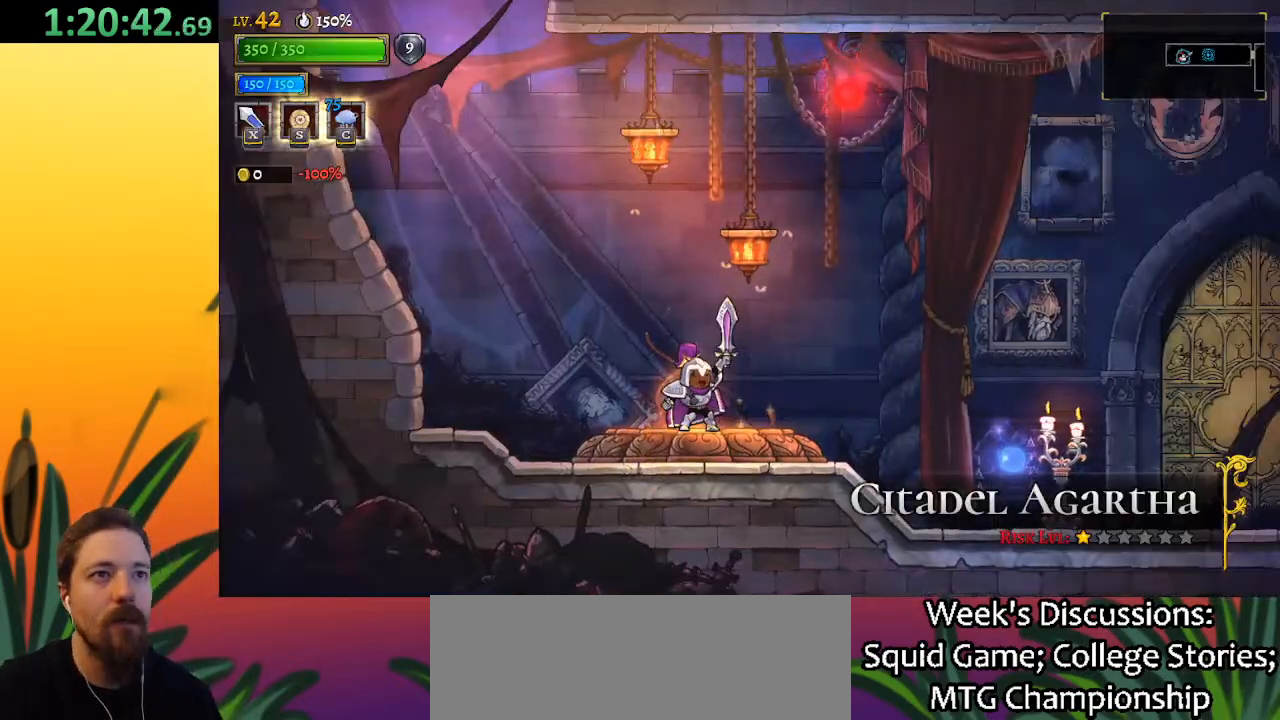
{"keys": [], "events": []}
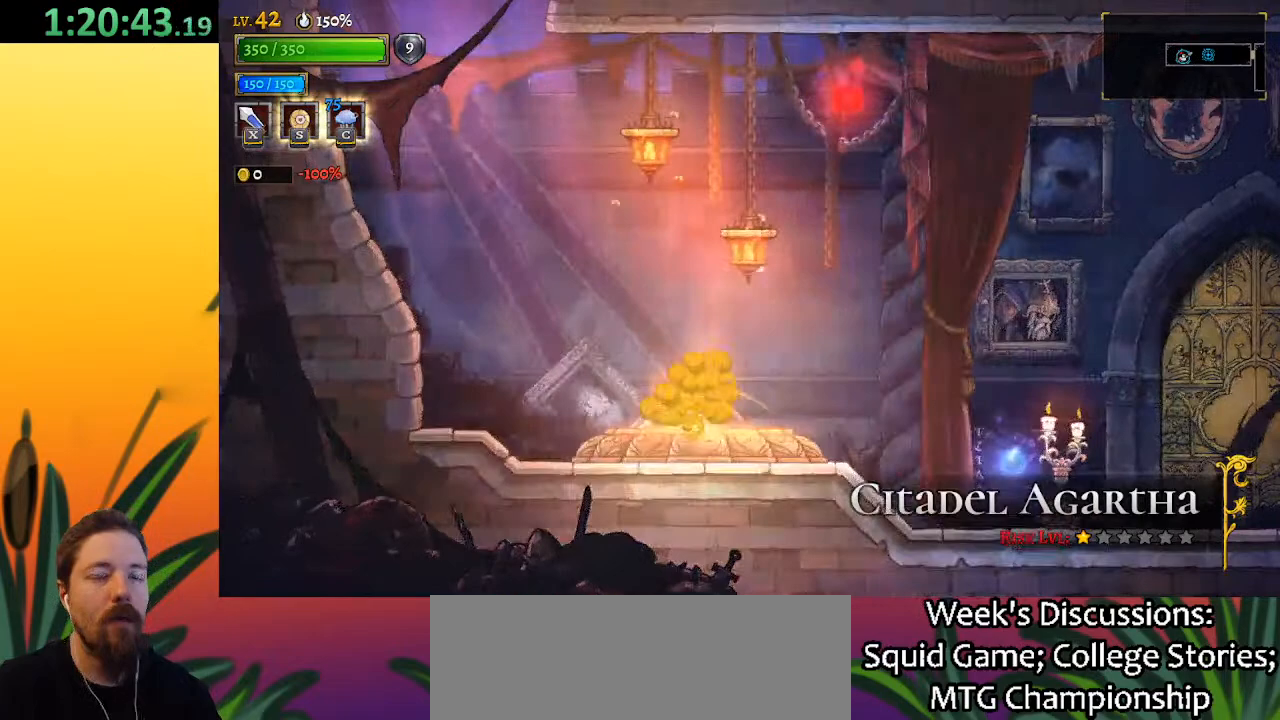
{"keys": [], "events": []}
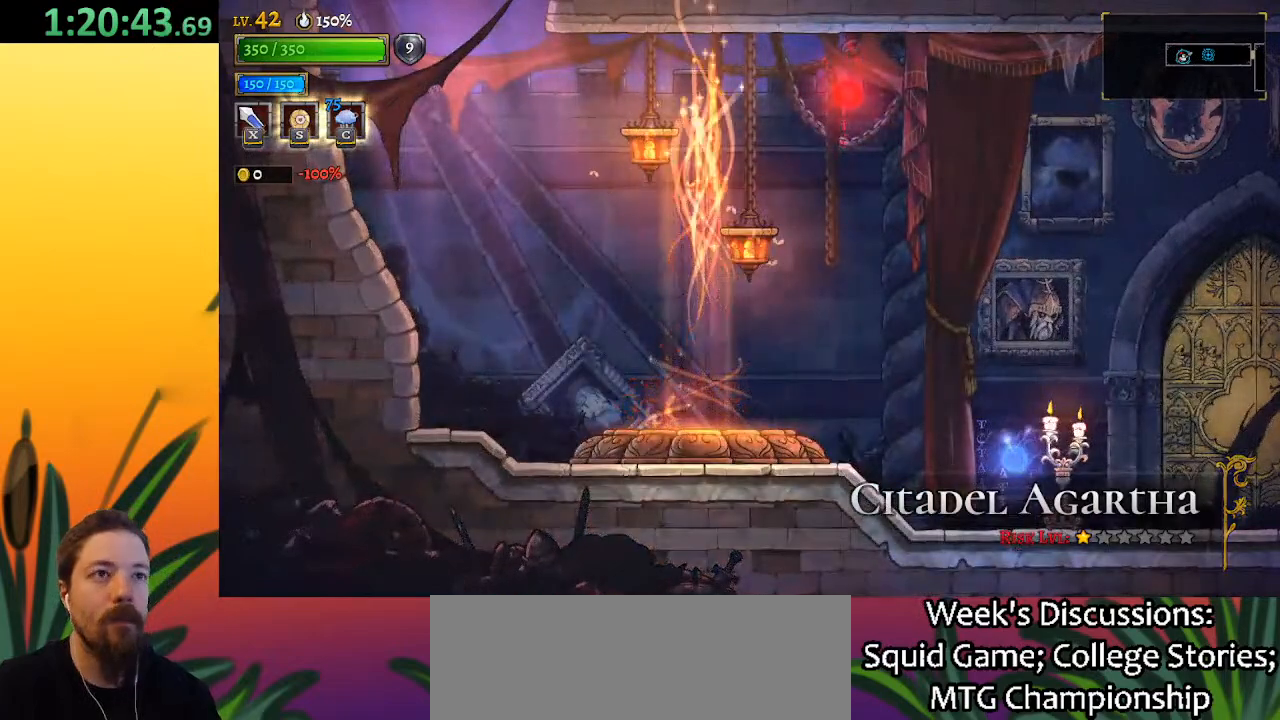
{"keys": [], "events": []}
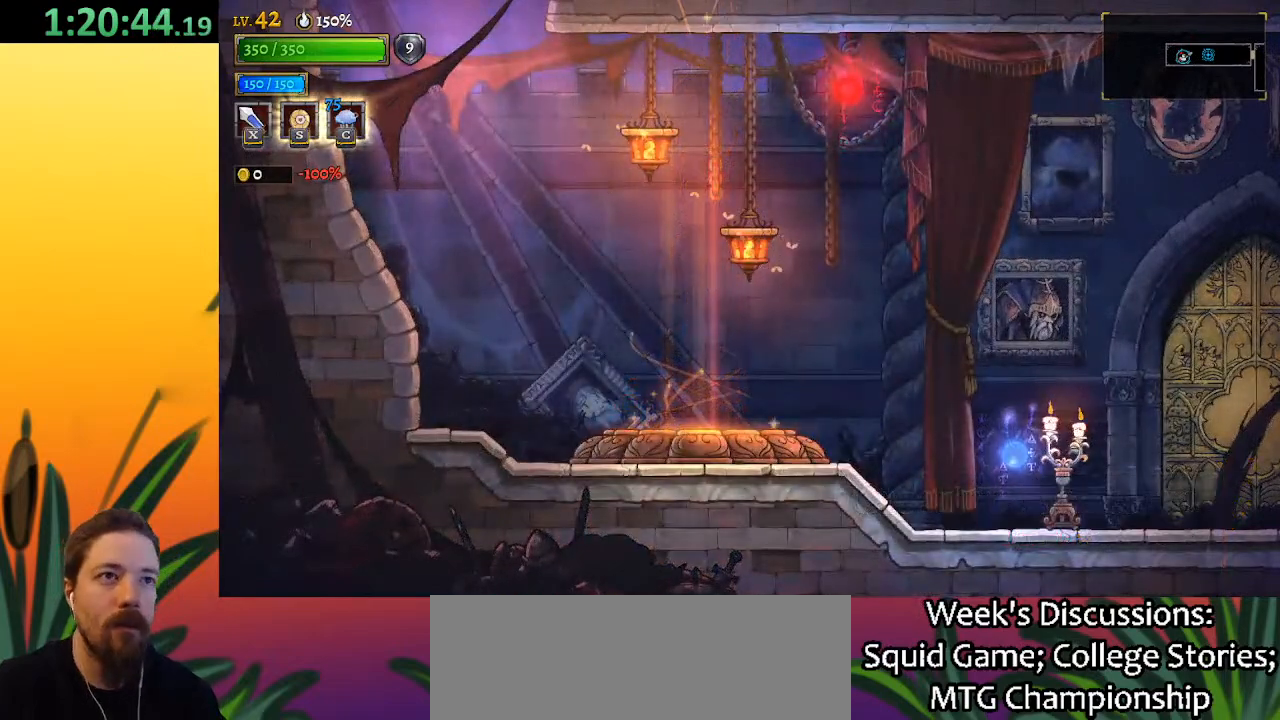
{"keys": [], "events": []}
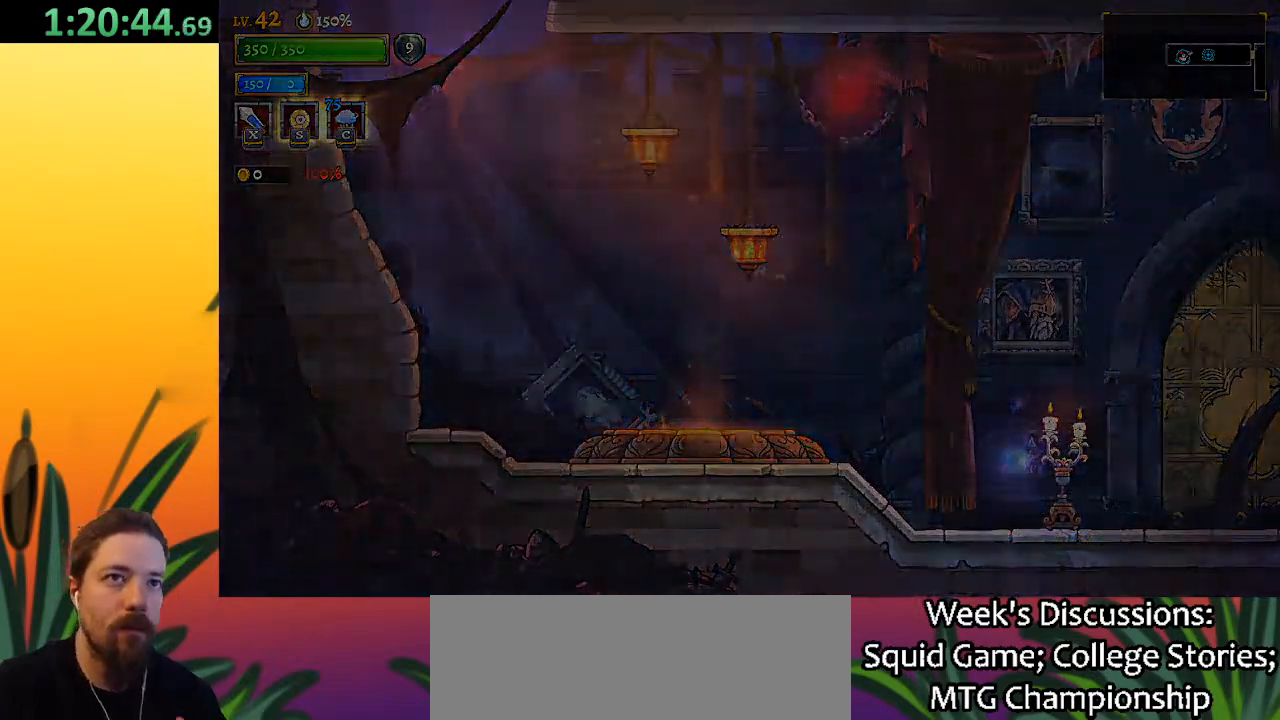
{"keys": [], "events": []}
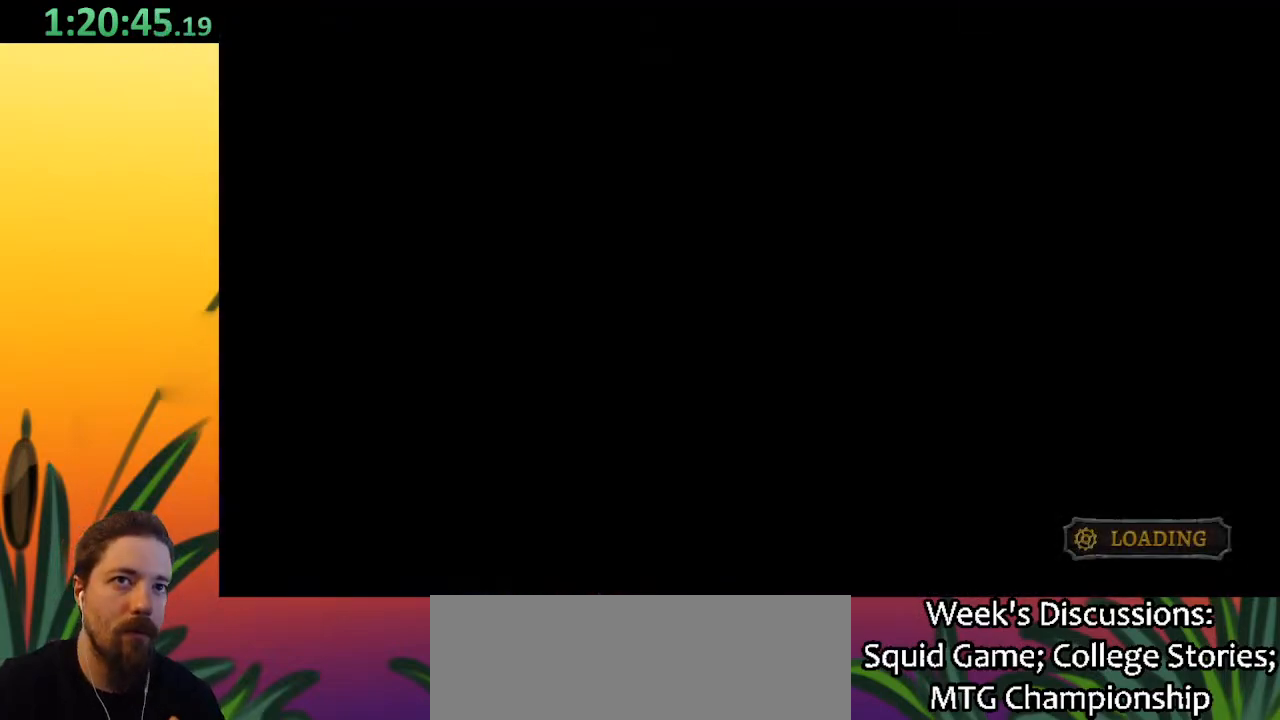
{"keys": [], "events": []}
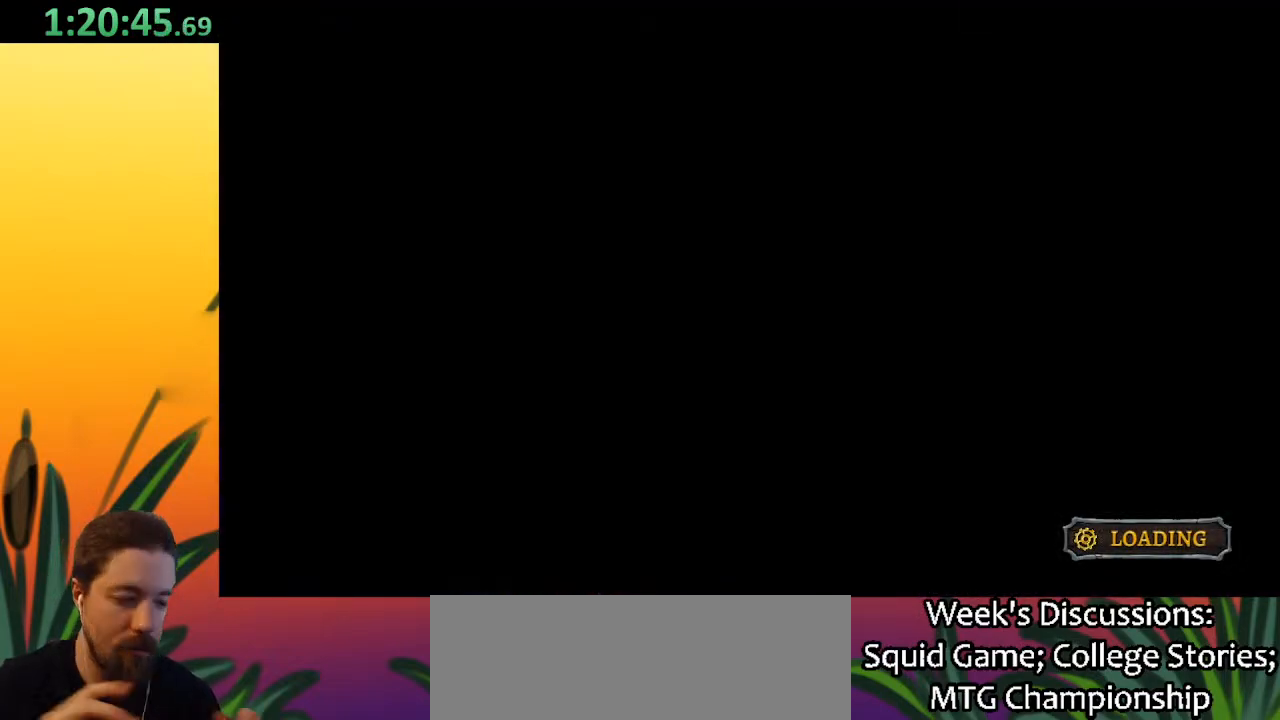
{"keys": [], "events": []}
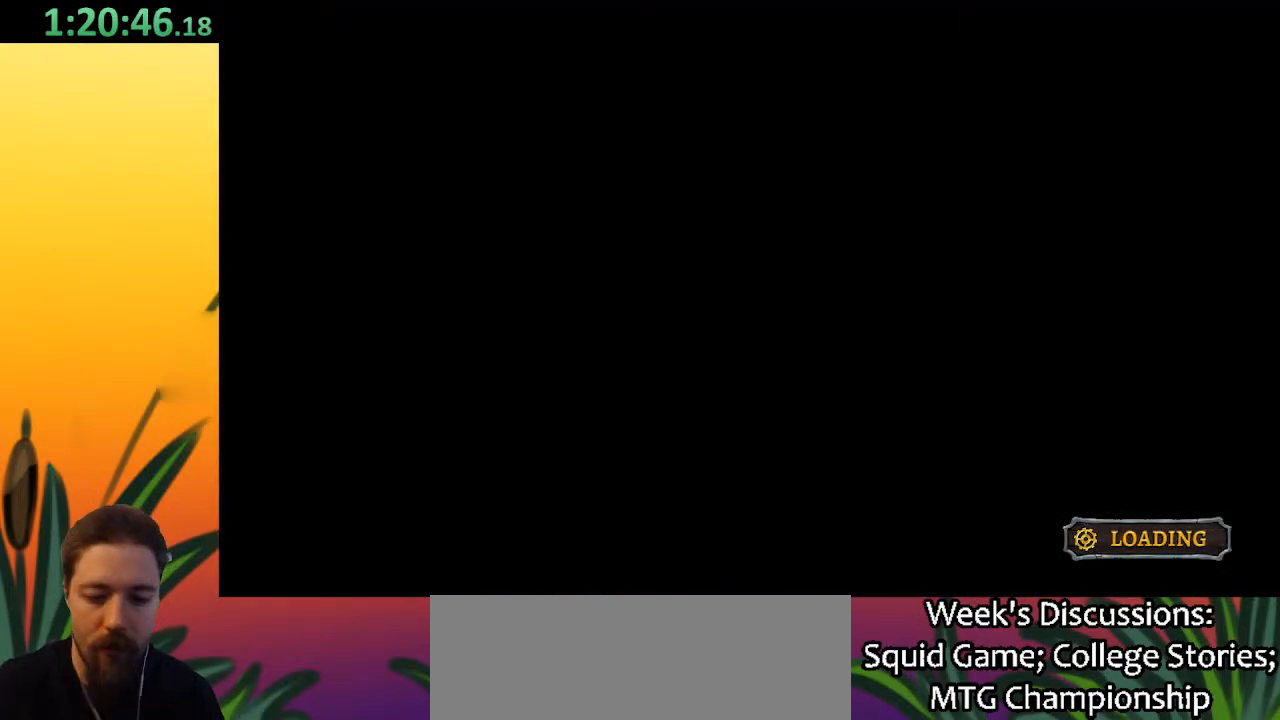
{"keys": [], "events": []}
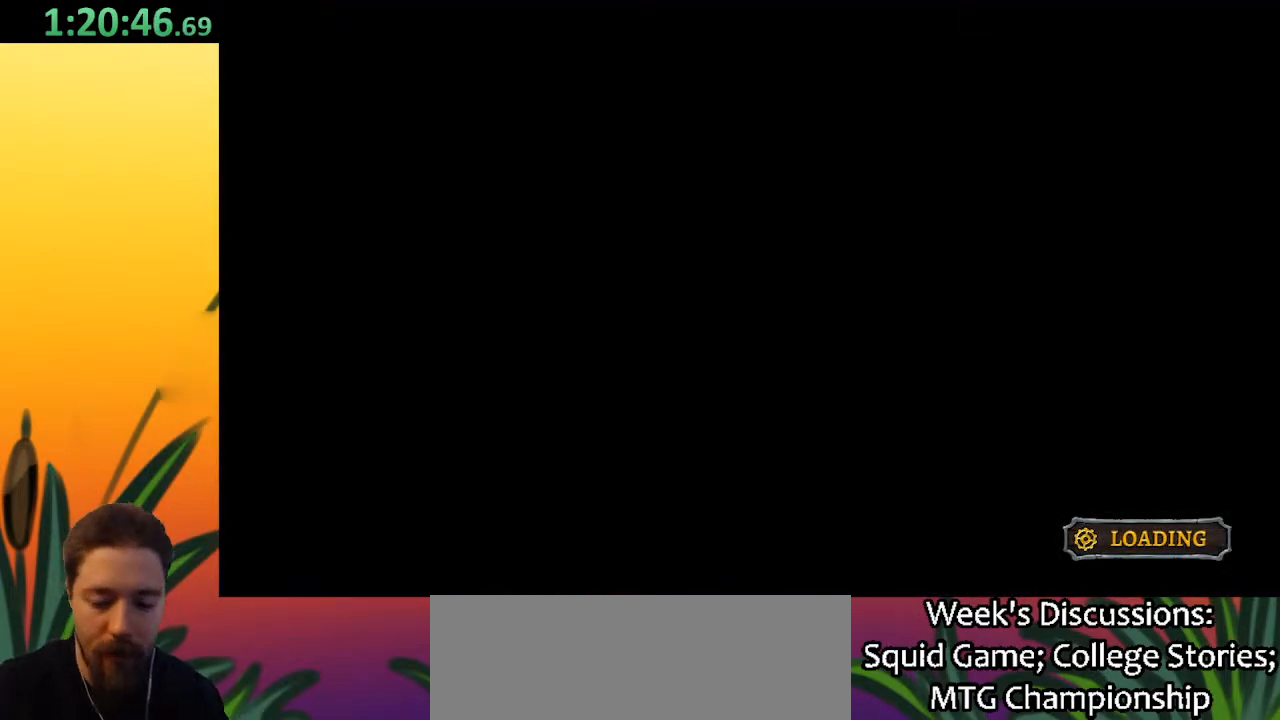
{"keys": ["right"], "events": [[300, "right", "down"]]}
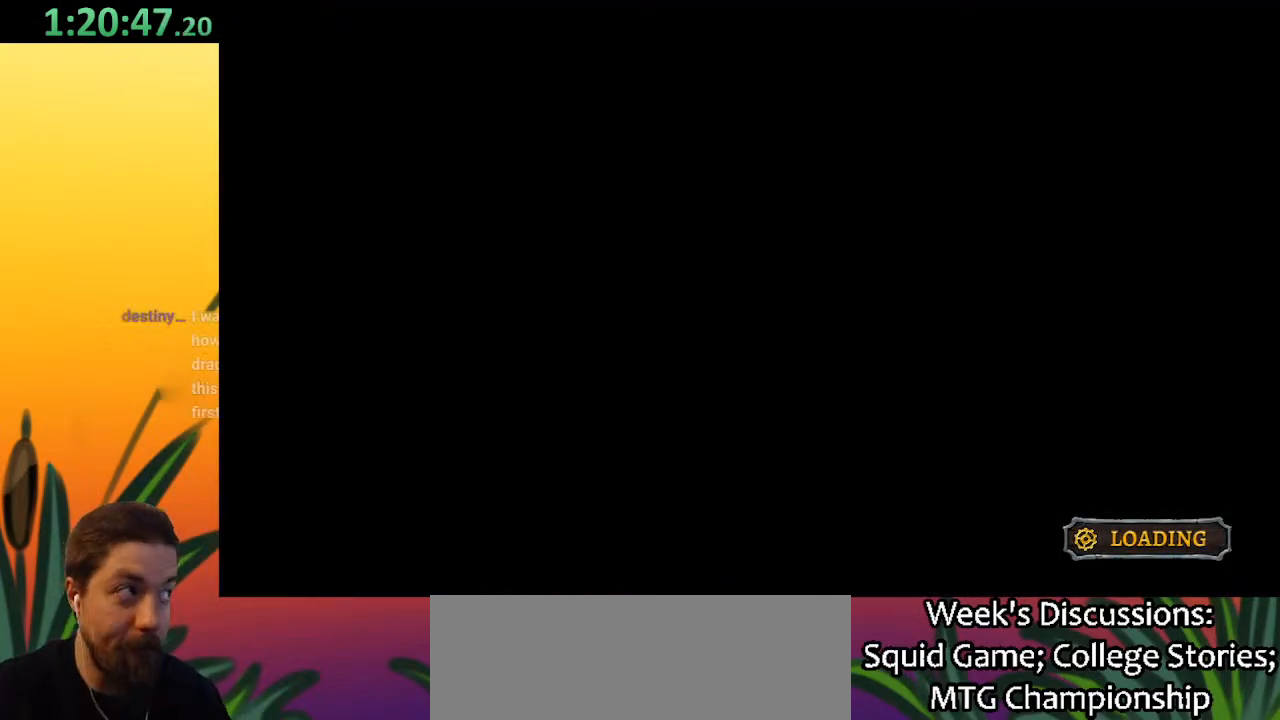
{"keys": ["right"], "events": []}
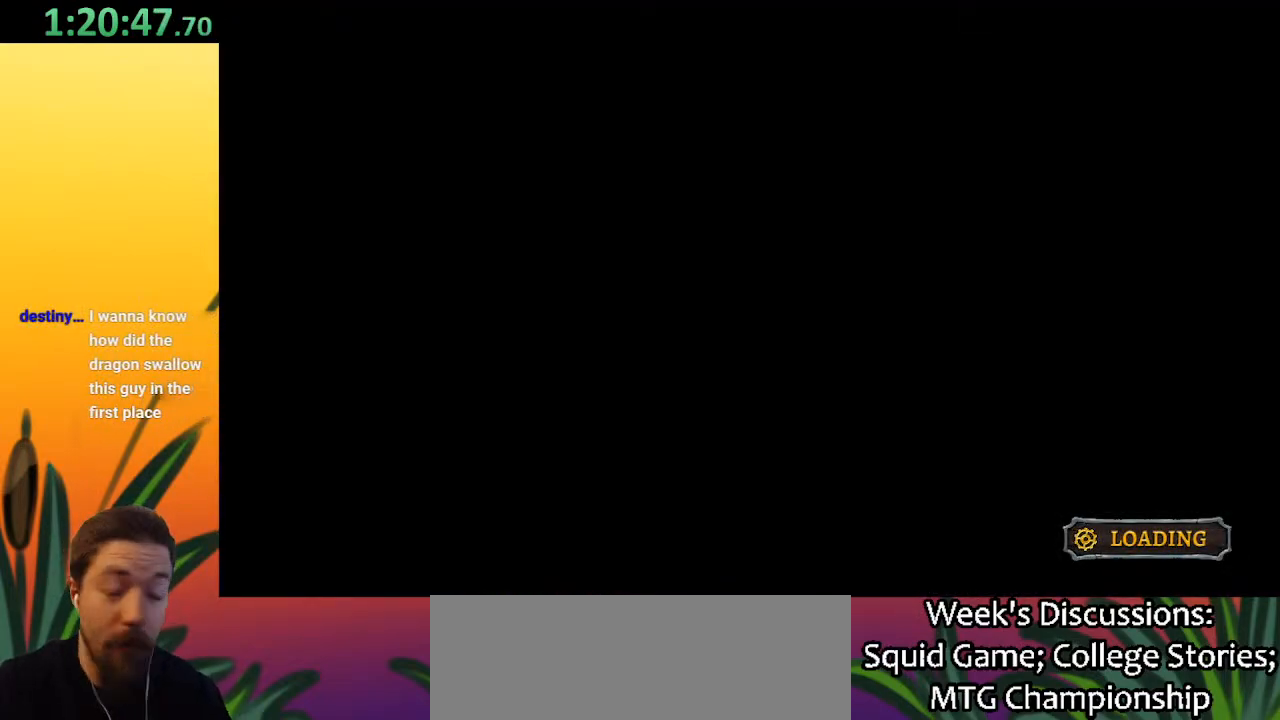
{"keys": ["d", "right"], "events": [[467, "d", "down"]]}
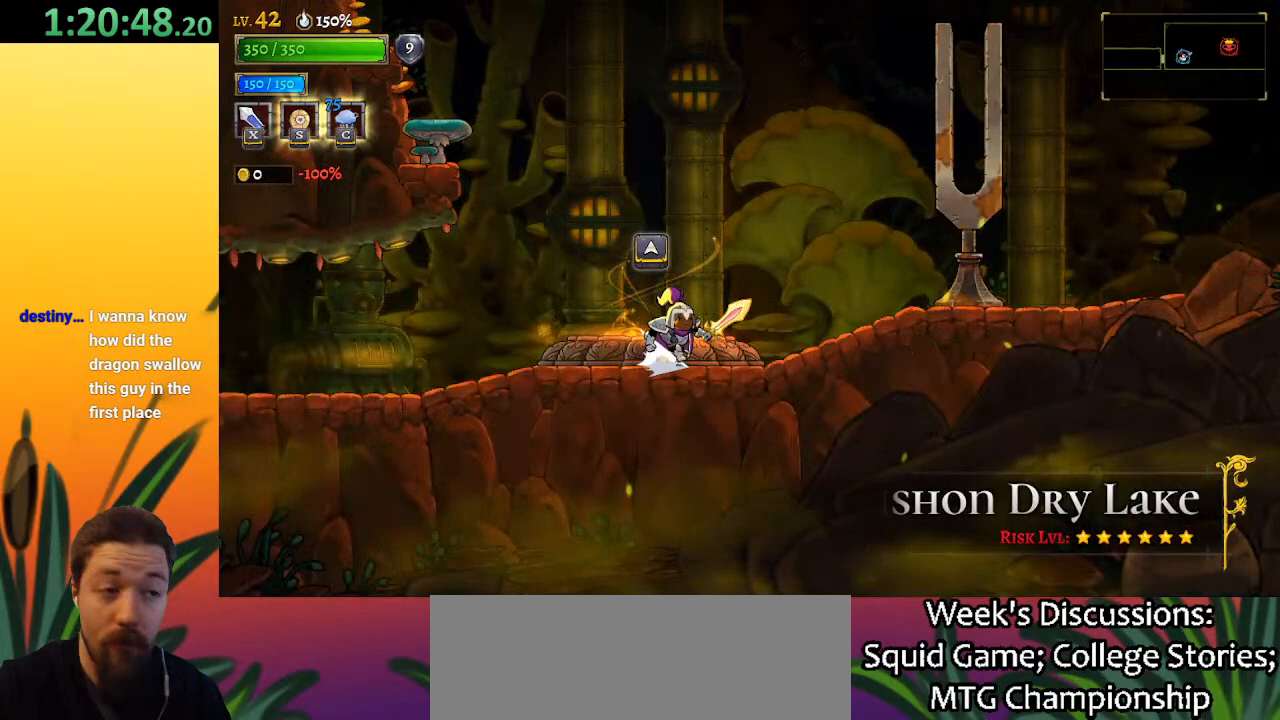
{"keys": ["right"], "events": [[433, "d", "up"]]}
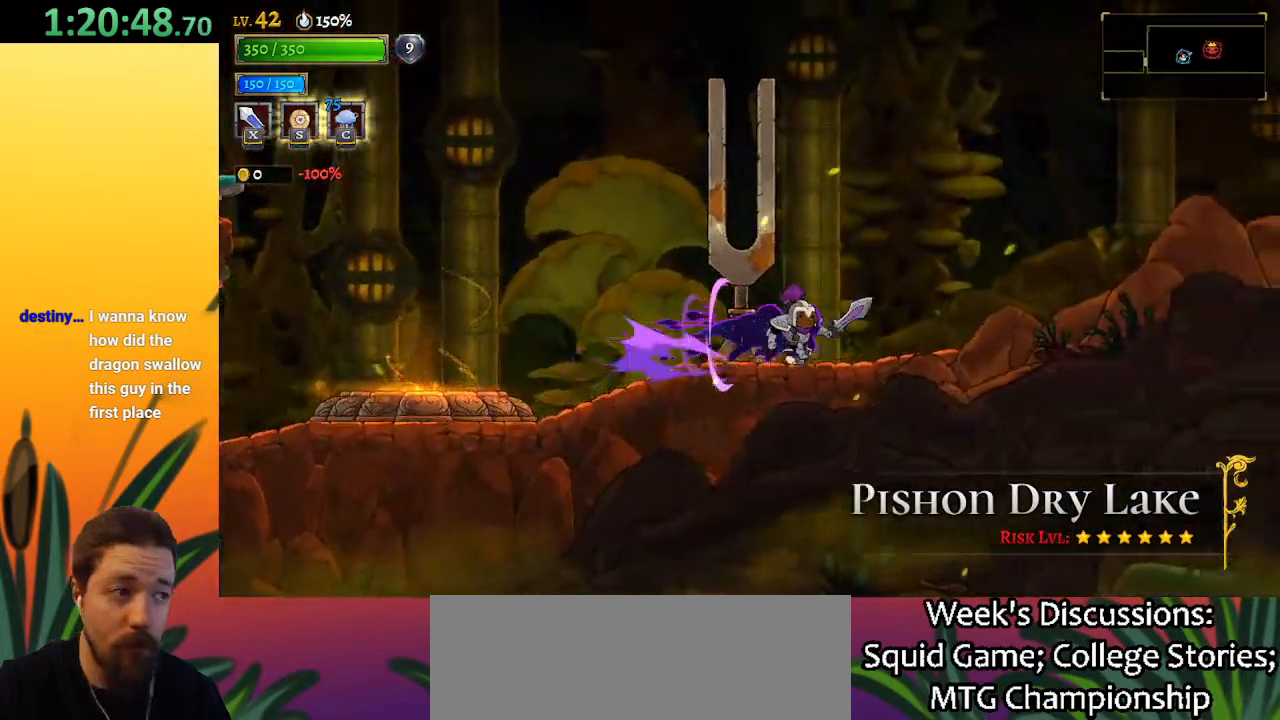
{"keys": ["right"], "events": [[33, "d", "down"], [500, "d", "up"]]}
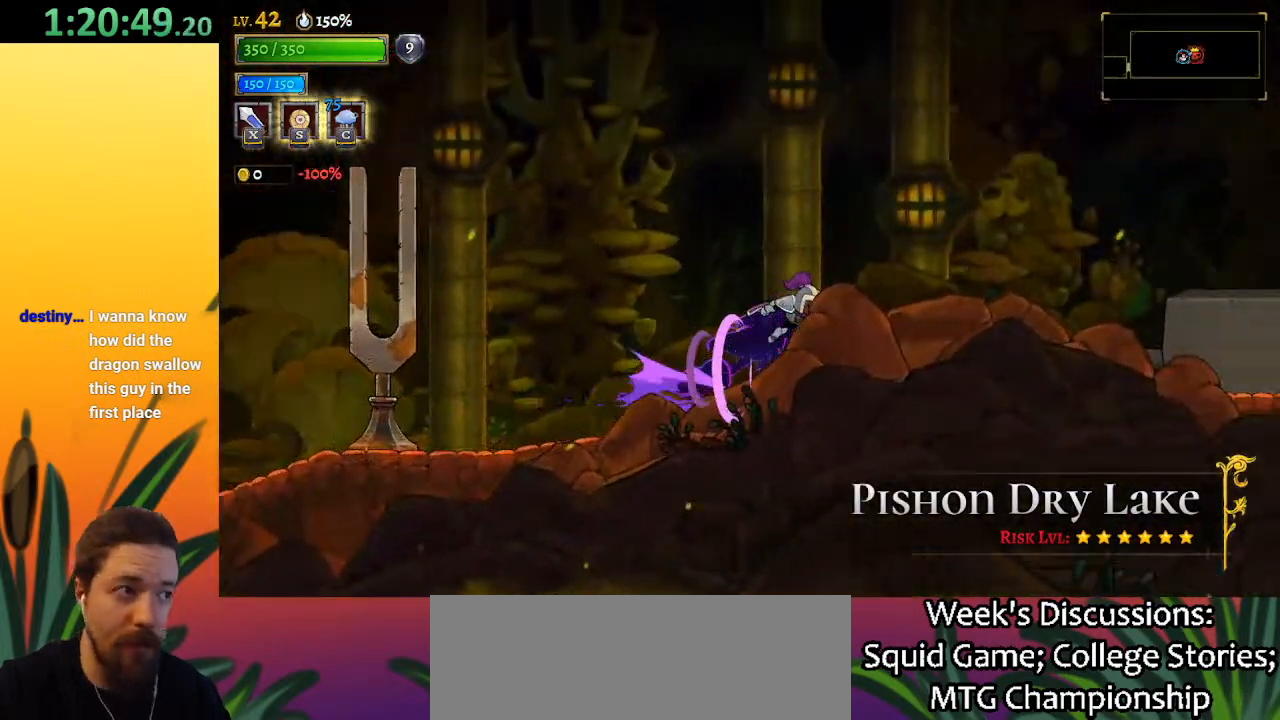
{"keys": ["d", "right"], "events": [[50, "d", "down"]]}
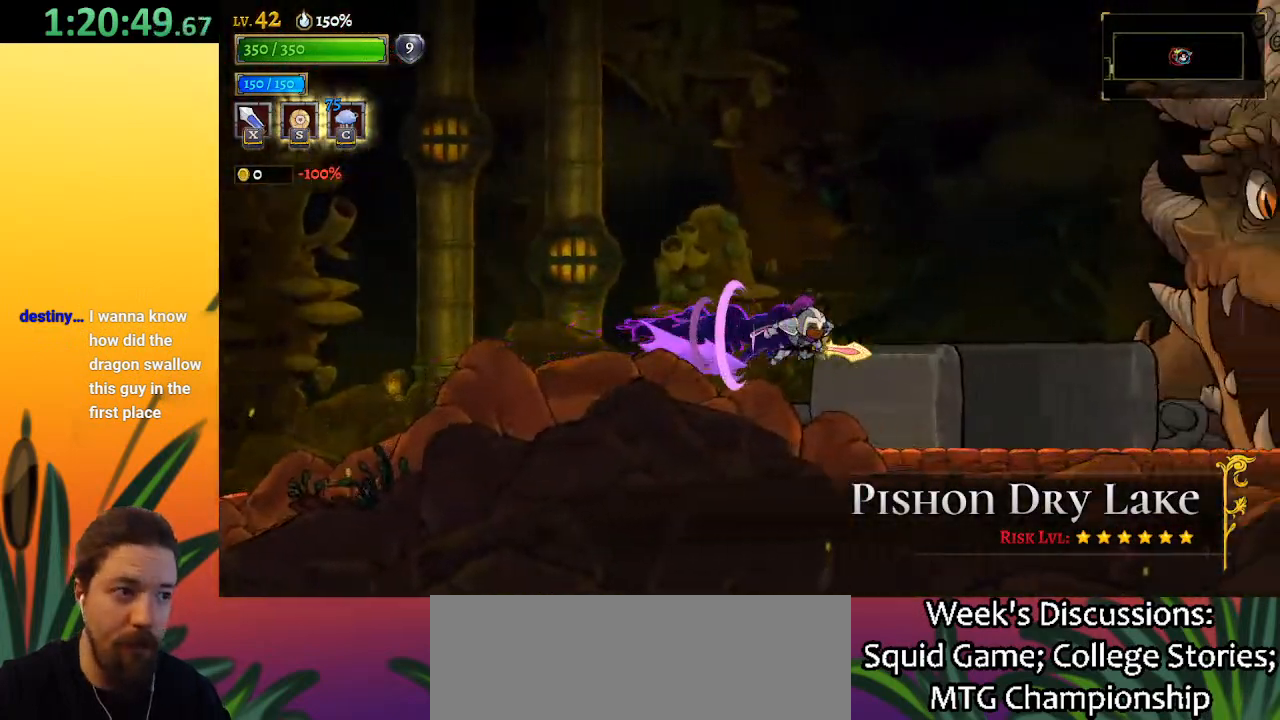
{"keys": ["d", "right"], "events": [[17, "d", "up"], [467, "d", "down"]]}
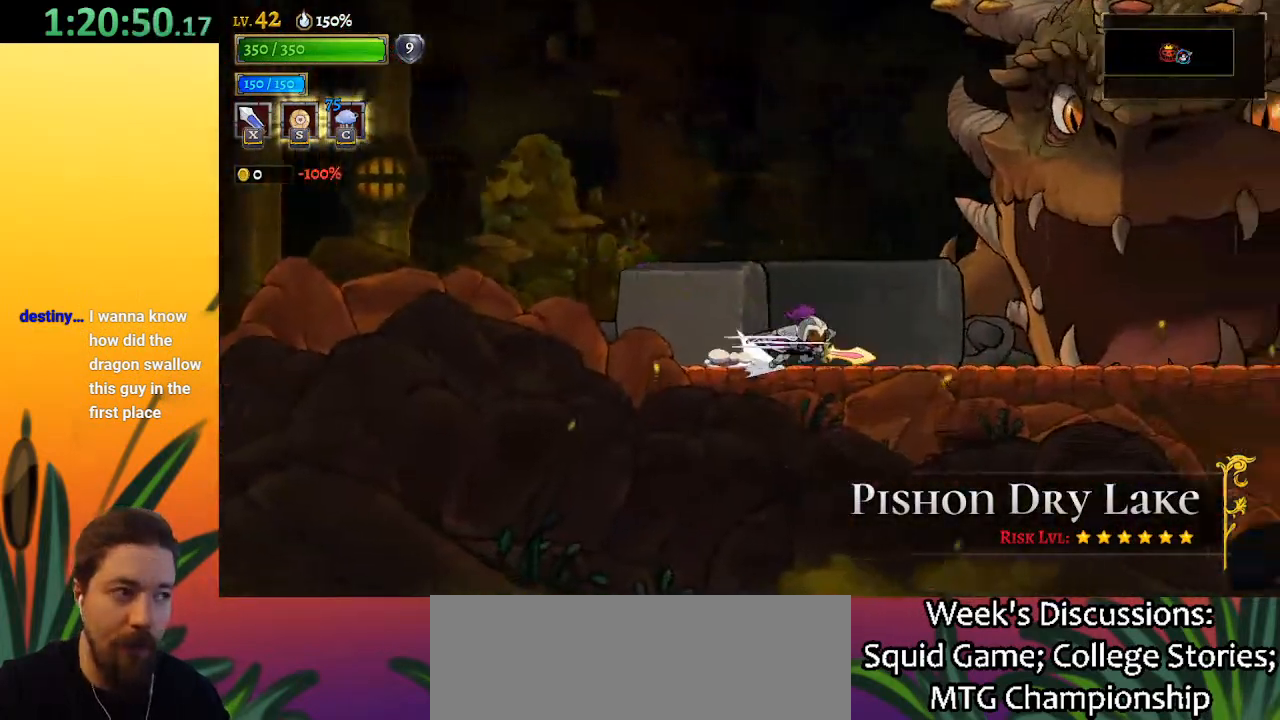
{"keys": ["right", "up"], "events": [[467, "d", "up"], [500, "up", "down"]]}
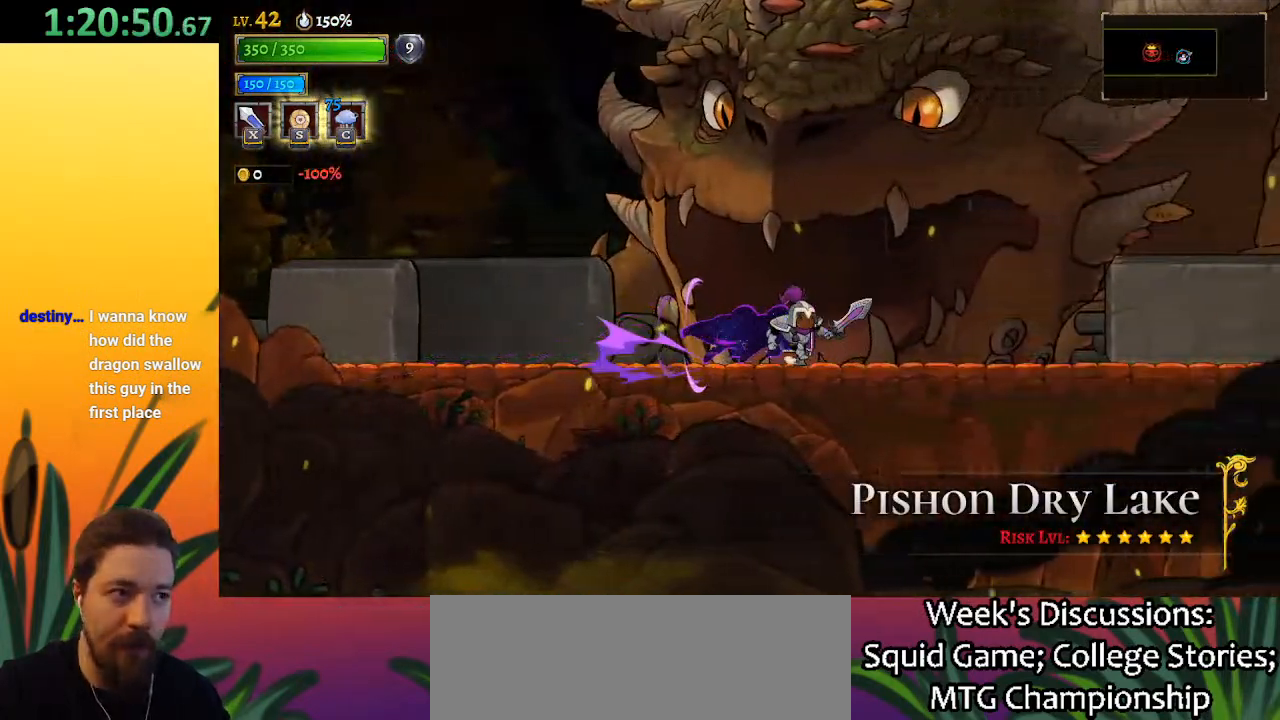
{"keys": [], "events": [[100, "right", "up"], [150, "up", "up"], [283, "up", "down"], [433, "up", "up"]]}